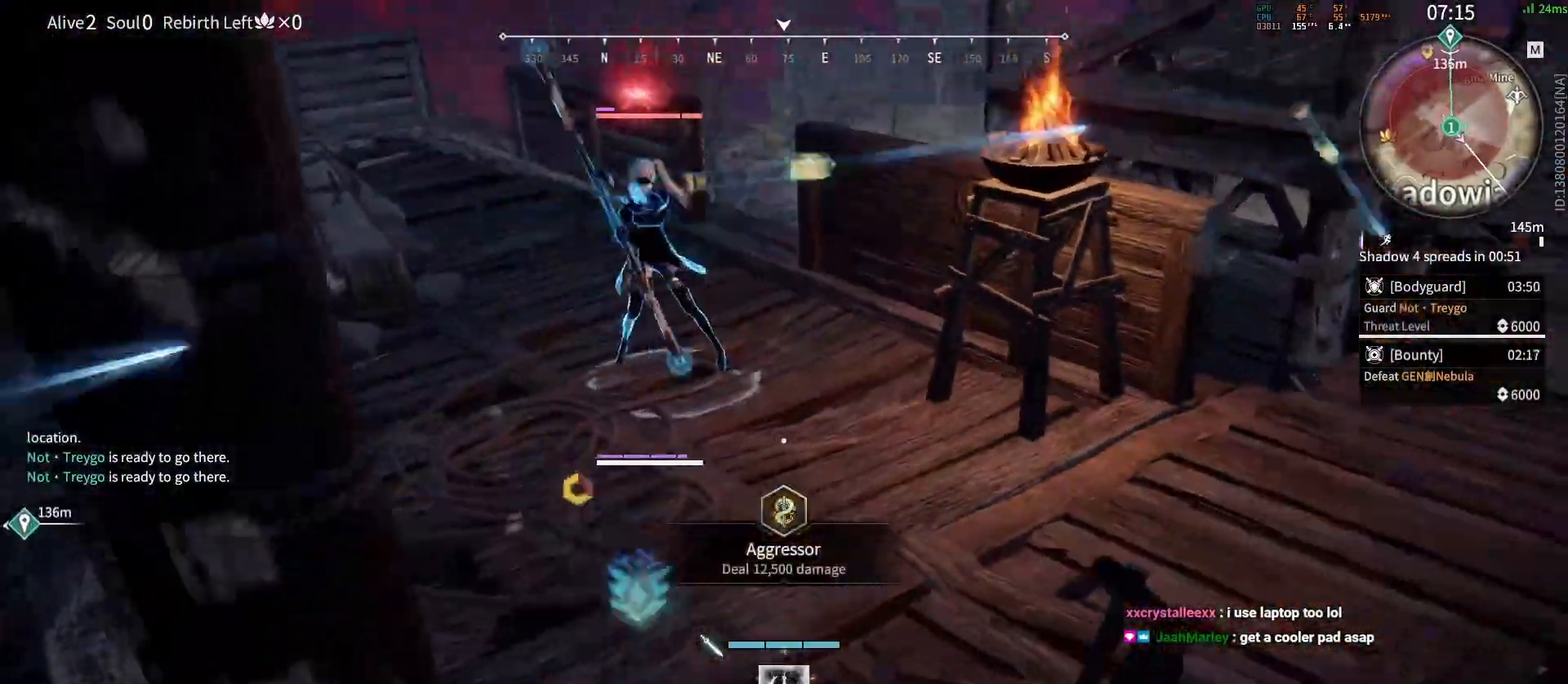
Gameplay with keyboard and mouse; each line is a JSON object with the keys and mouse buttons held at the frame after it. "events" lists presses ("down") and releases ("up") of "a", "c", "d", "e", "f", "q", "r", "s", "shift", "space", "tab", "w", "mouse_left", "mouse_wheel" and "mouse_right" between this image and that frame as [ms after this image, input, new state], when the widget could be followed in between. "mouse_left", "mouse_wheel", "mouse_right" = the "left", "wheel", "right" buttons of the "mouse" list. No other keys are recorded. "wheel" means that the mouse wheel is clicked or scrolled. Mouse movement is not recorded.
{"keys": [], "mouse": [], "events": [[50, "s", "up"], [83, "shift", "up"], [417, "mouse_left", "down"], [467, "mouse_left", "up"]]}
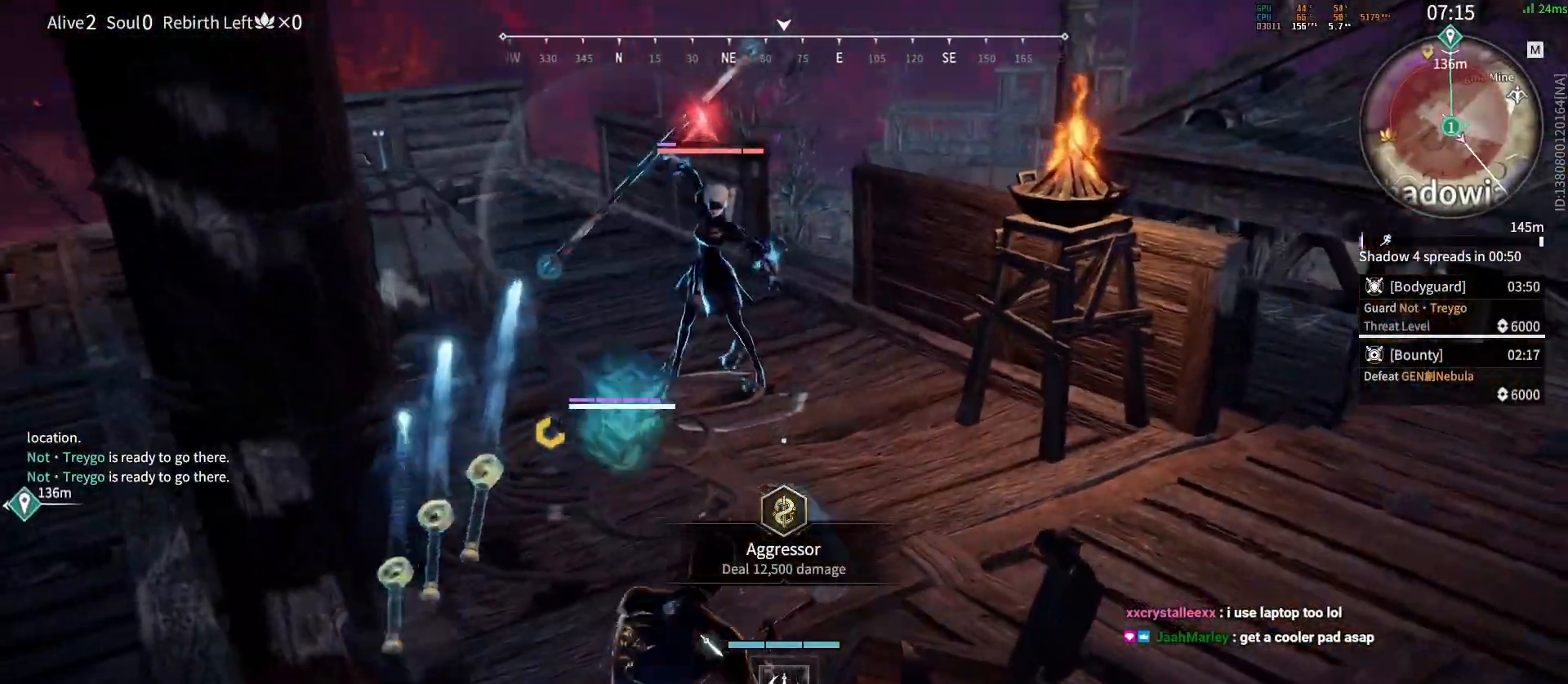
{"keys": [], "mouse": [], "events": [[33, "mouse_left", "down"], [67, "mouse_left", "up"]]}
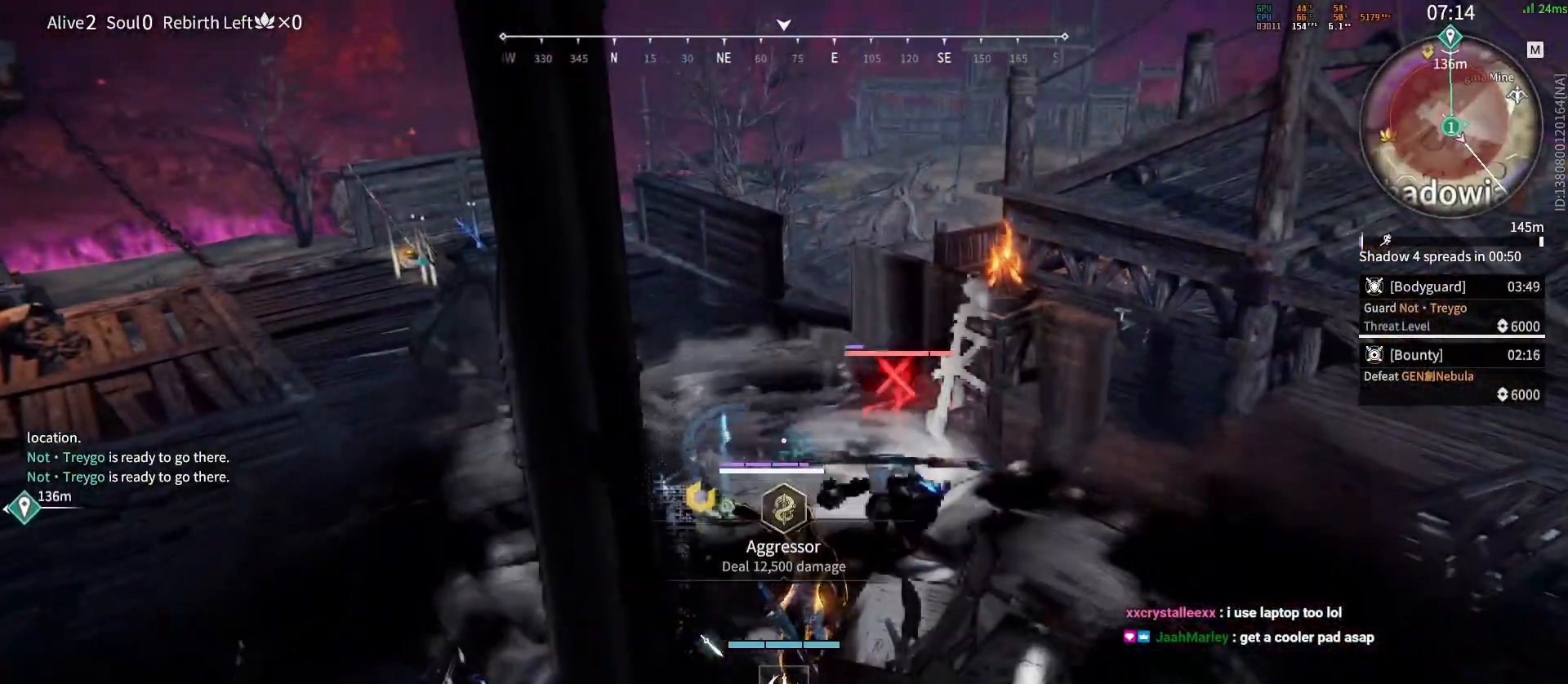
{"keys": [], "mouse": [], "events": []}
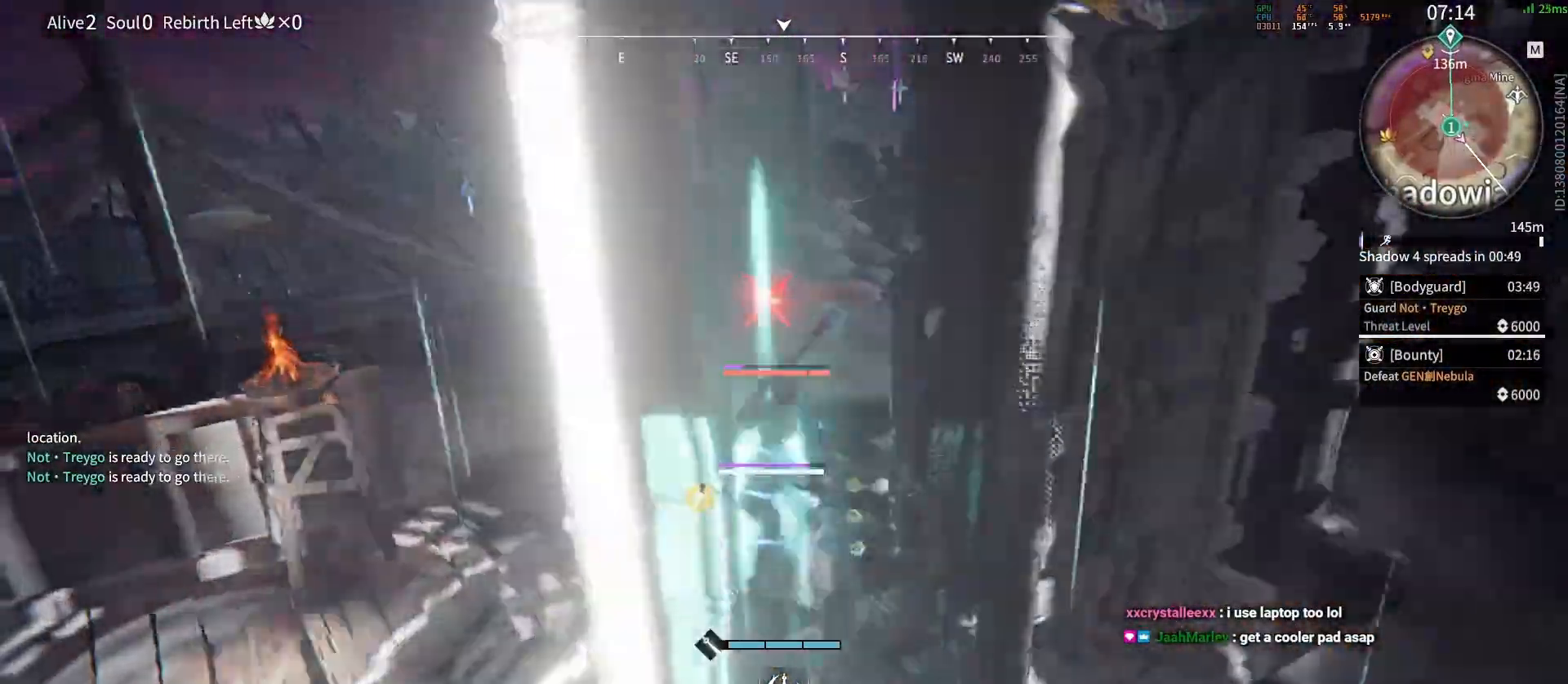
{"keys": [], "mouse": []}
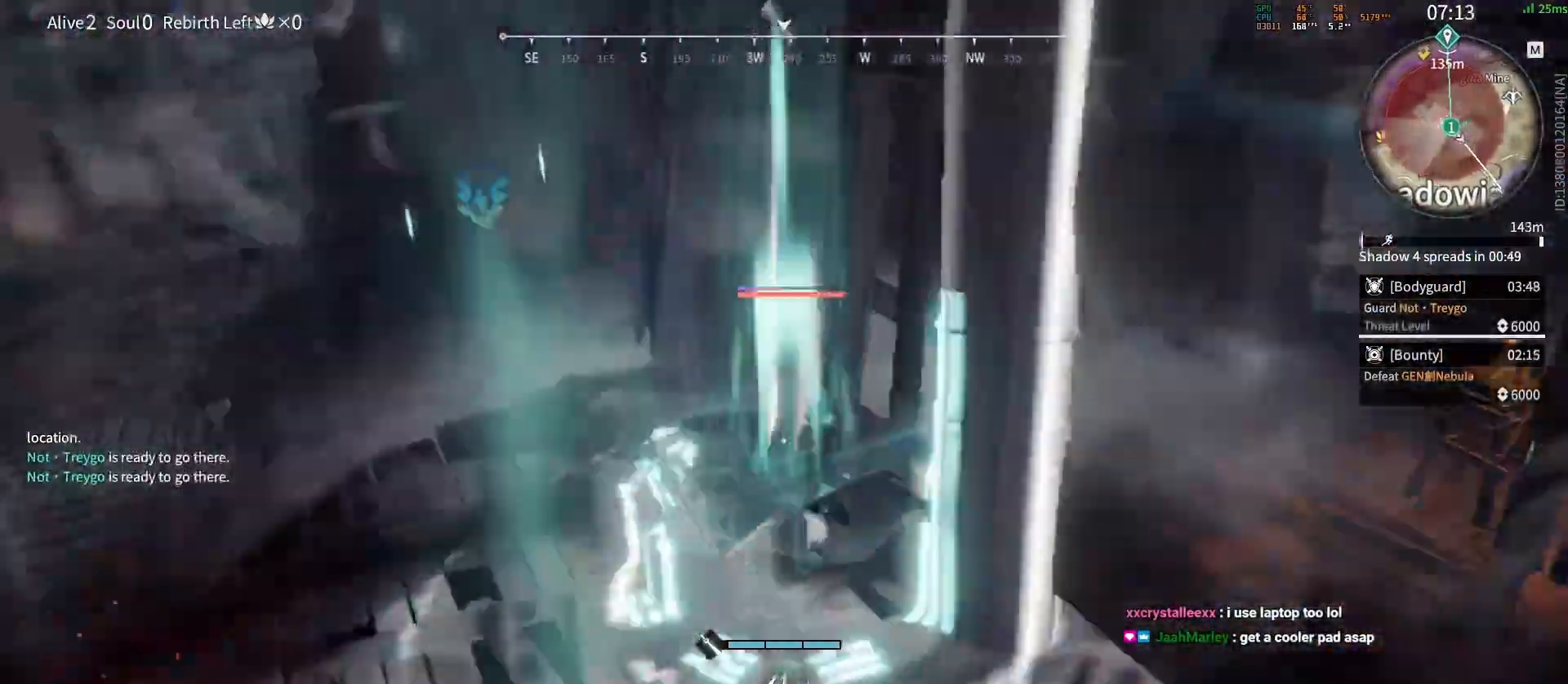
{"keys": [], "mouse": ["left"], "events": [[350, "mouse_left", "down"], [433, "mouse_left", "up"], [483, "mouse_left", "down"]]}
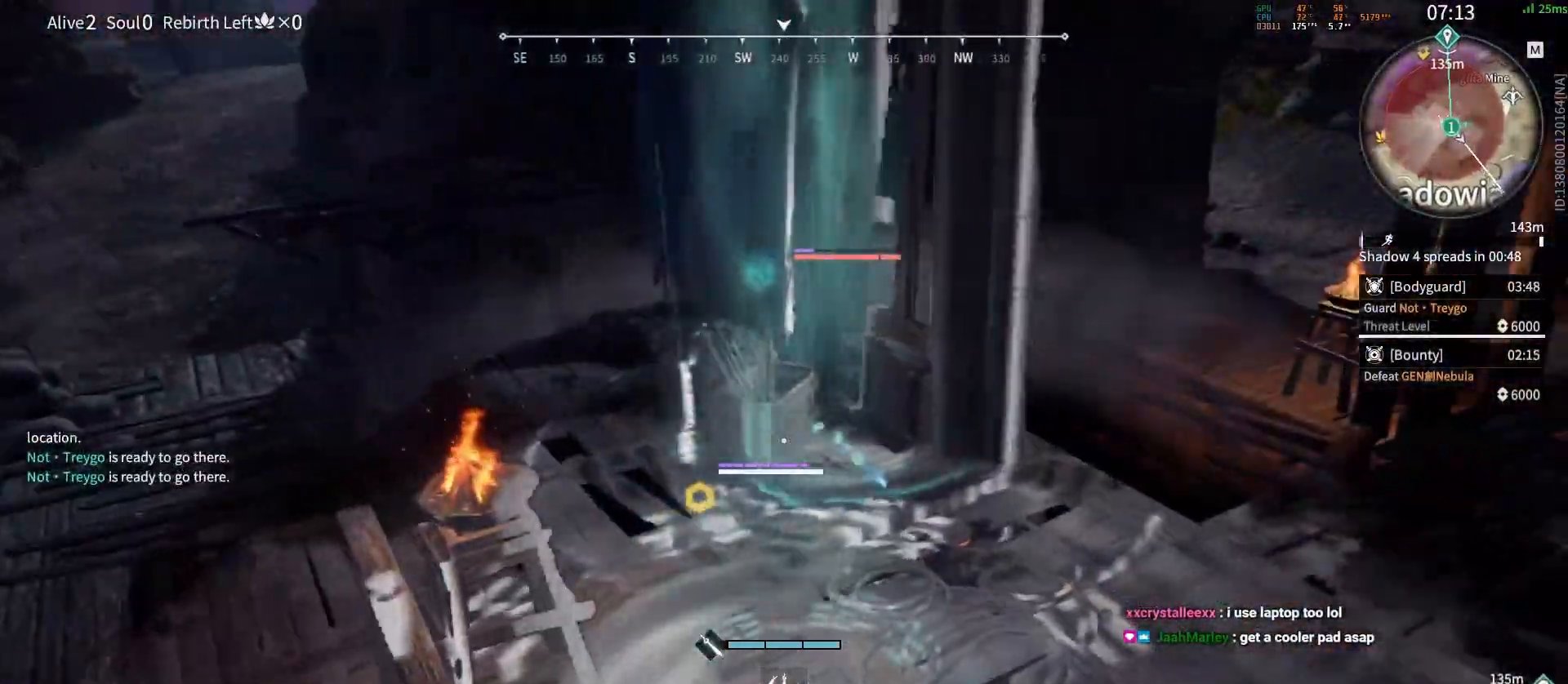
{"keys": [], "mouse": [], "events": [[50, "mouse_left", "up"], [183, "mouse_left", "down"], [250, "mouse_left", "up"], [333, "mouse_left", "down"], [367, "mouse_left", "up"], [433, "mouse_left", "down"], [483, "mouse_left", "up"]]}
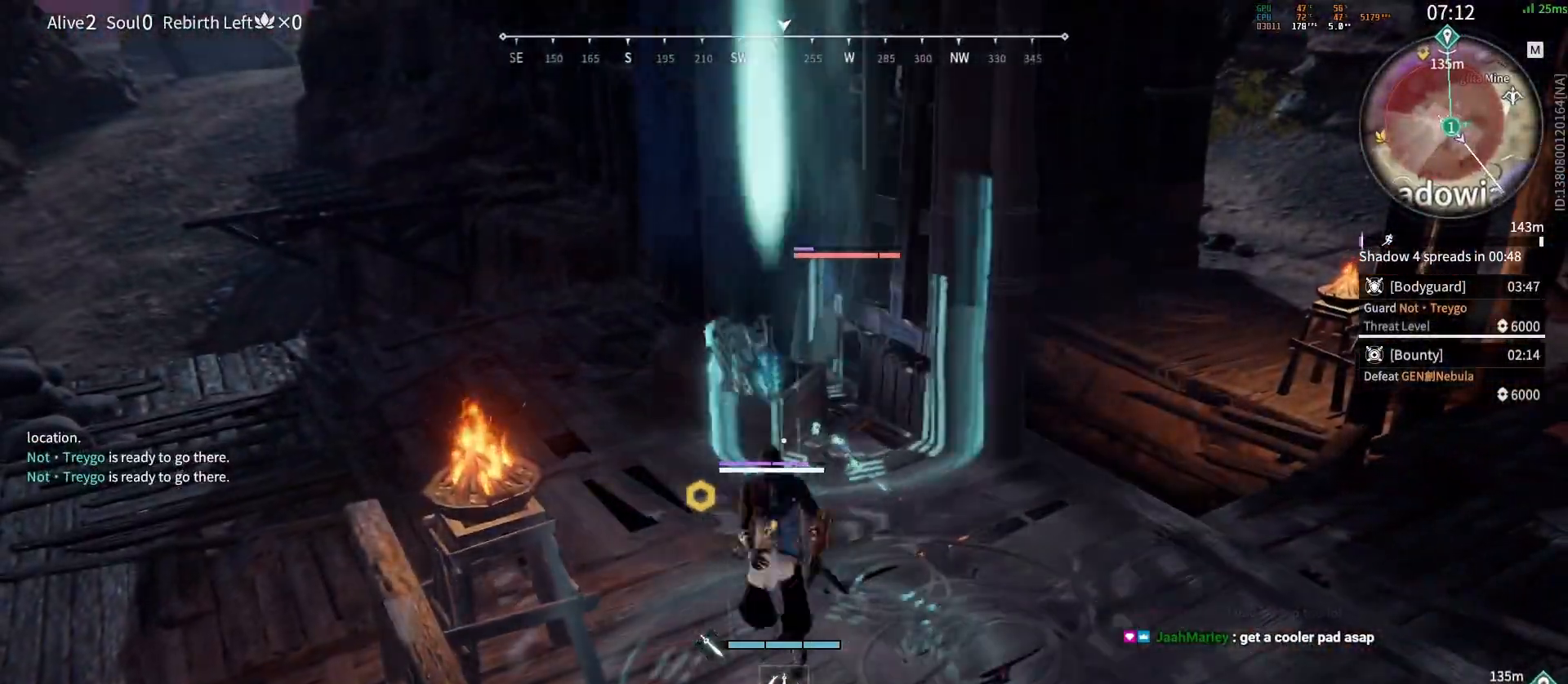
{"keys": [], "mouse": [], "events": [[50, "mouse_left", "down"], [233, "mouse_left", "up"]]}
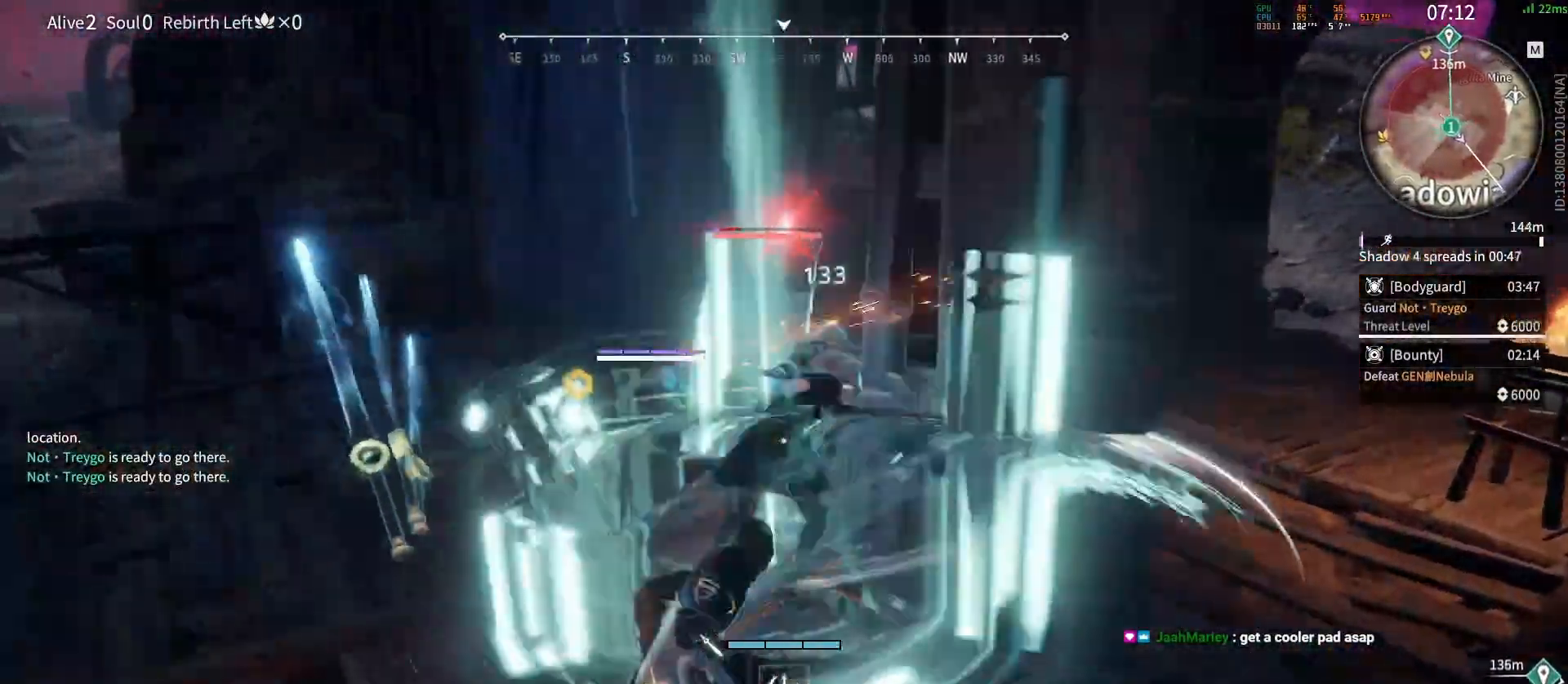
{"keys": ["space", "w"], "mouse": [], "events": [[33, "space", "down"], [317, "space", "up"], [400, "space", "down"], [483, "w", "down"]]}
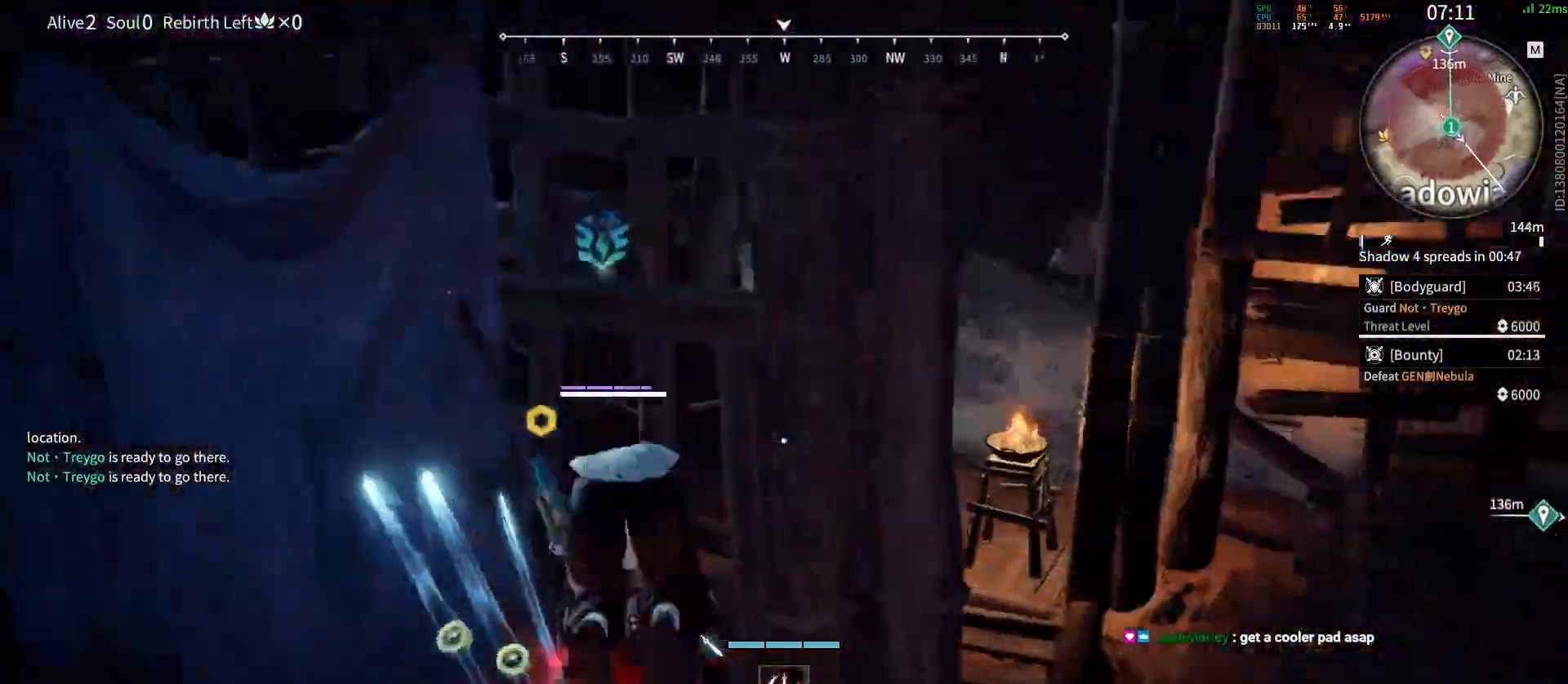
{"keys": ["a"], "mouse": ["left"], "events": [[50, "space", "up"], [133, "a", "down"], [450, "w", "up"], [483, "mouse_left", "down"]]}
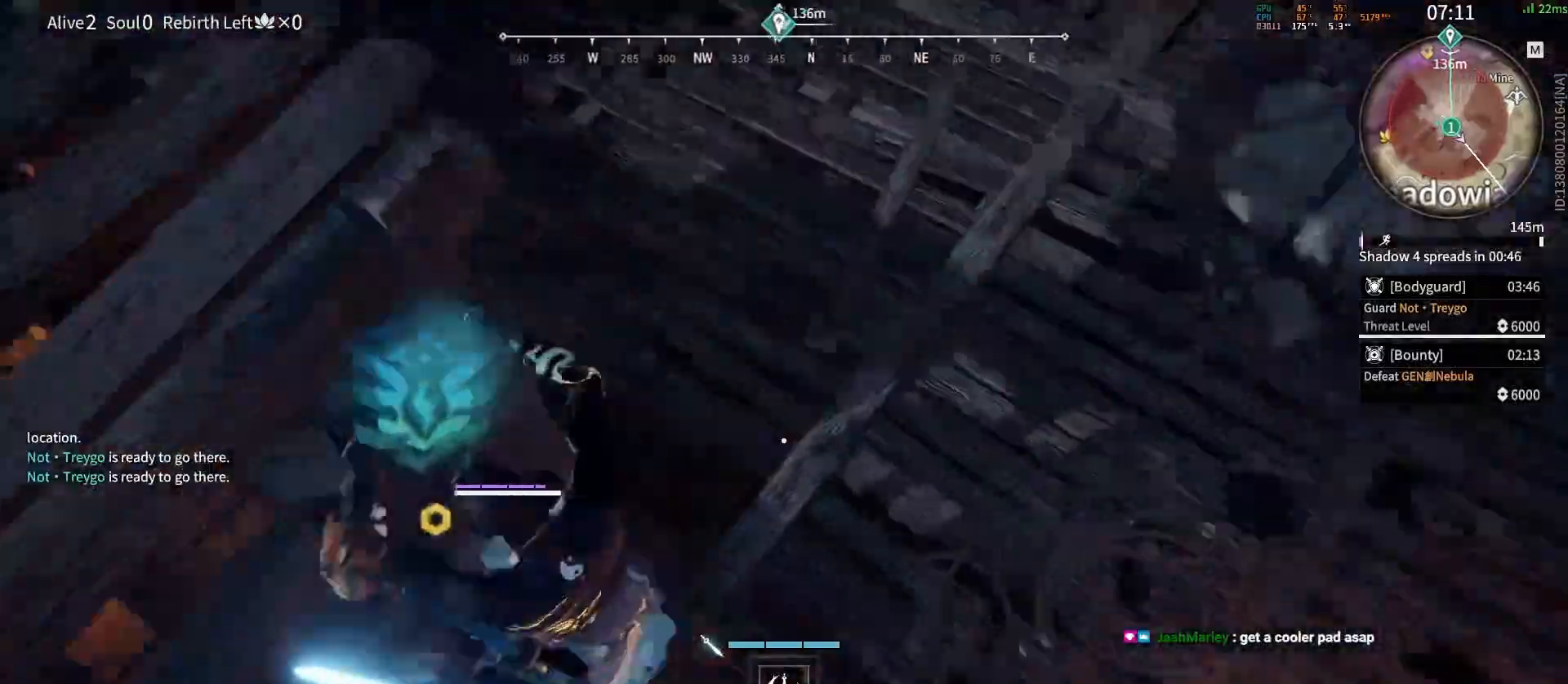
{"keys": [], "mouse": ["left"], "events": [[17, "a", "up"]]}
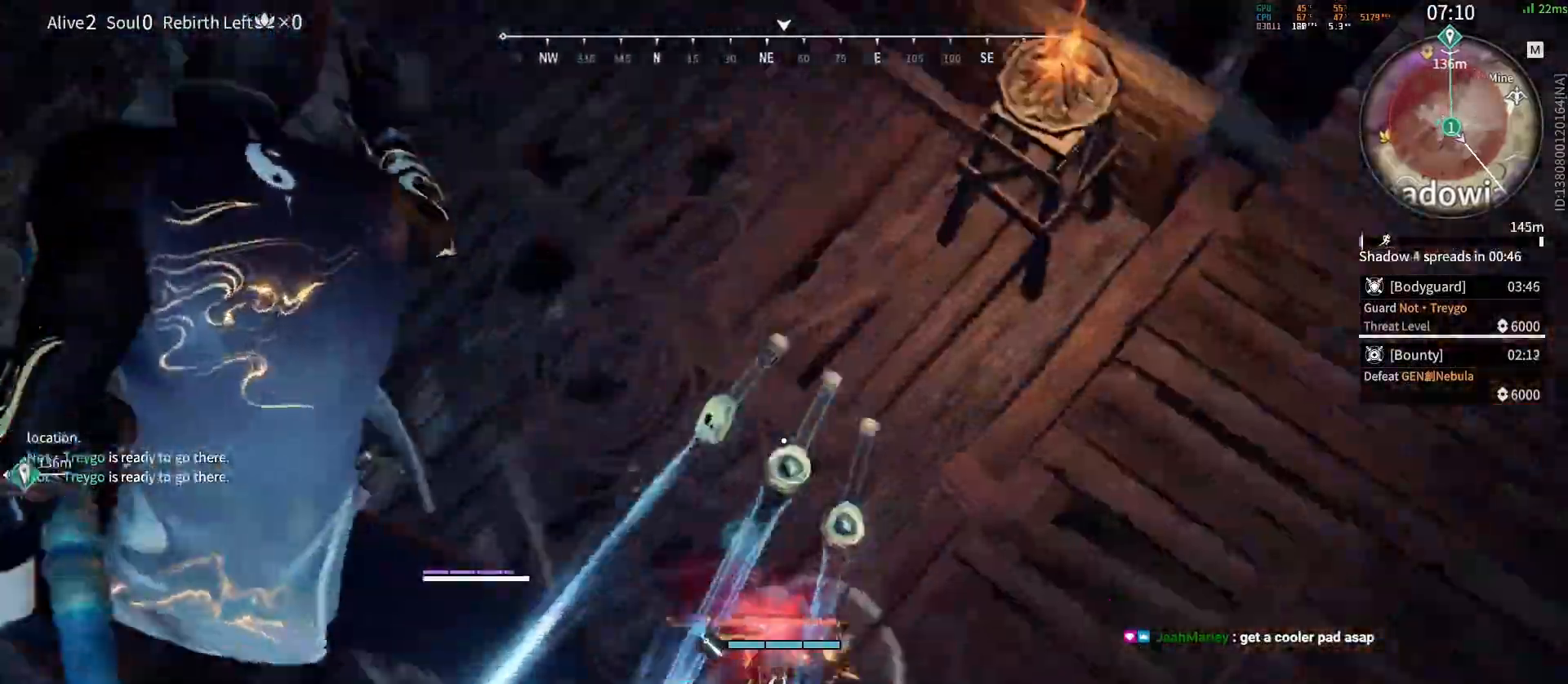
{"keys": [], "mouse": [], "events": [[317, "mouse_left", "up"]]}
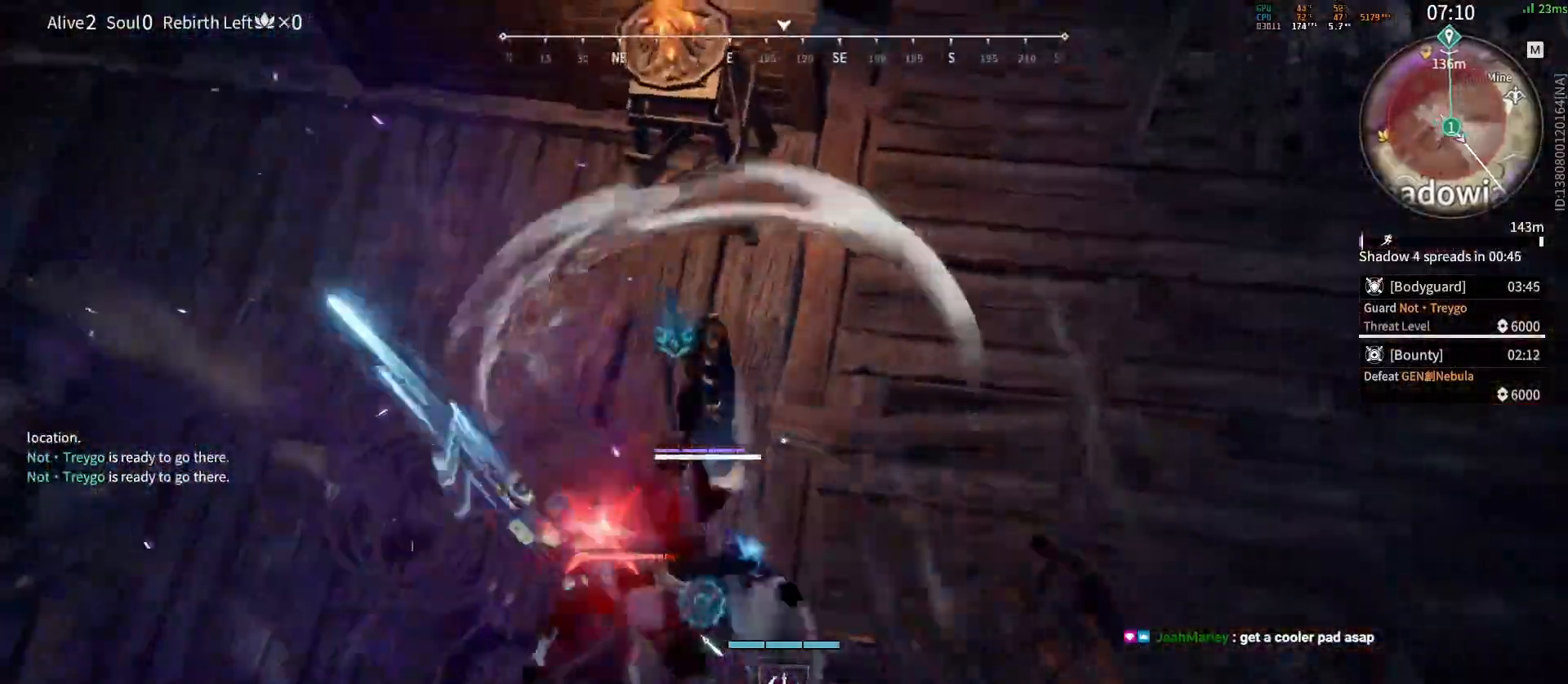
{"keys": [], "mouse": [], "events": [[250, "mouse_left", "down"], [367, "mouse_left", "up"]]}
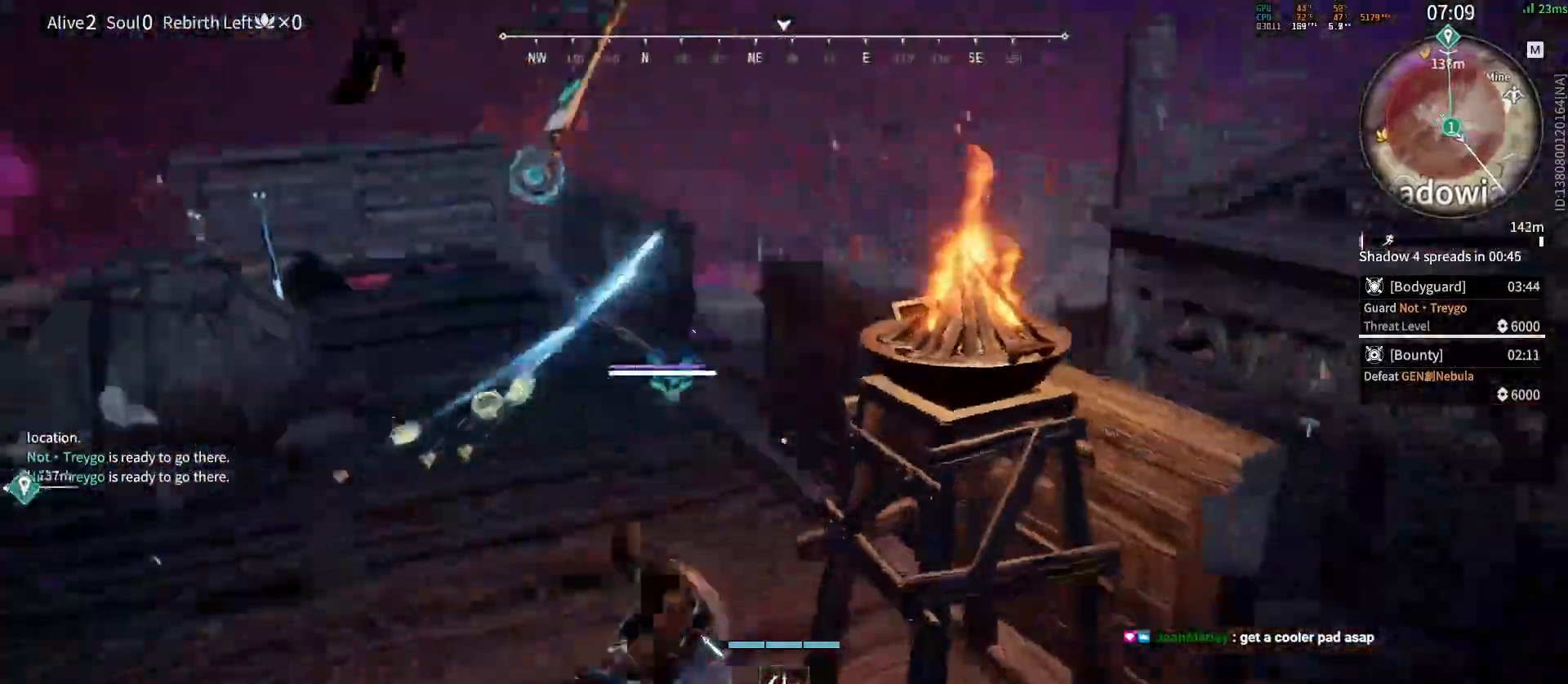
{"keys": [], "mouse": [], "events": [[217, "mouse_right", "down"], [300, "mouse_right", "up"], [350, "mouse_right", "down"], [433, "mouse_right", "up"]]}
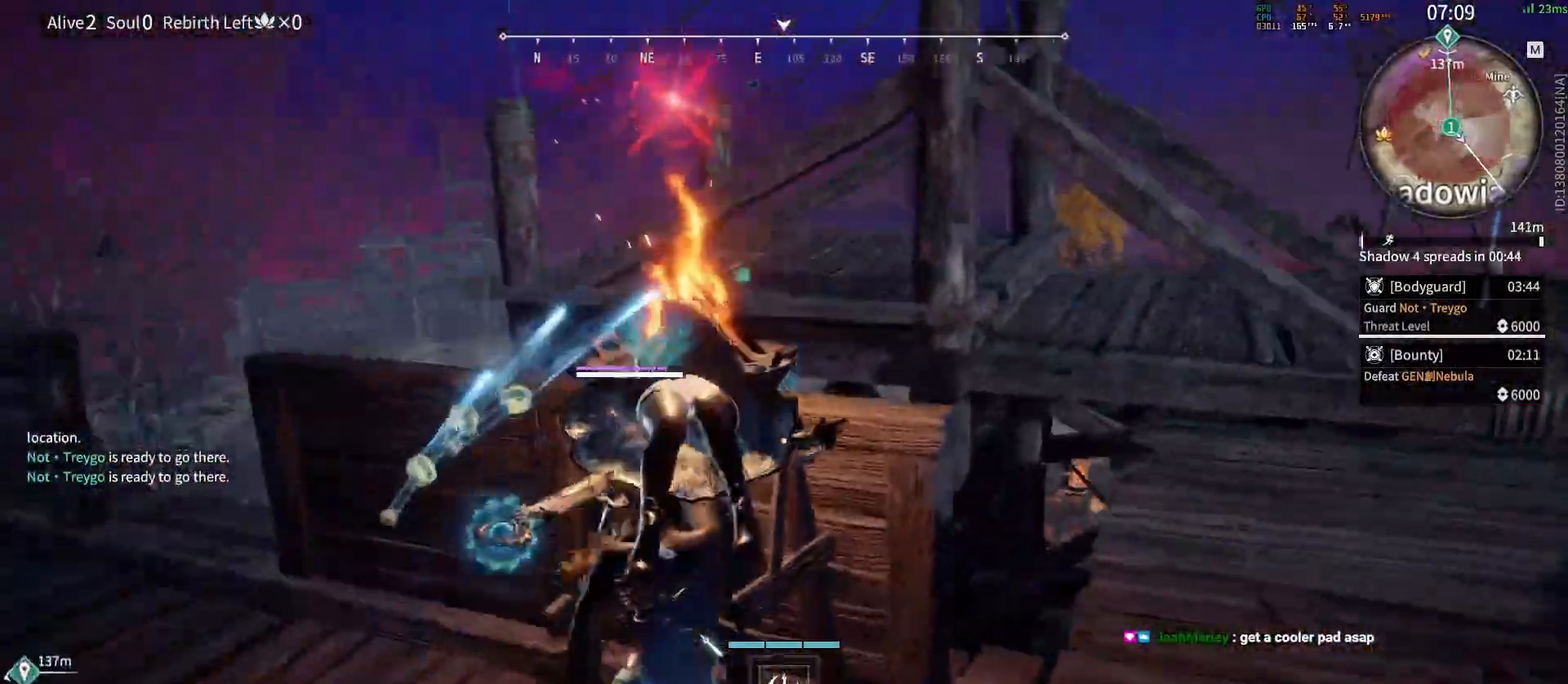
{"keys": [], "mouse": [], "events": []}
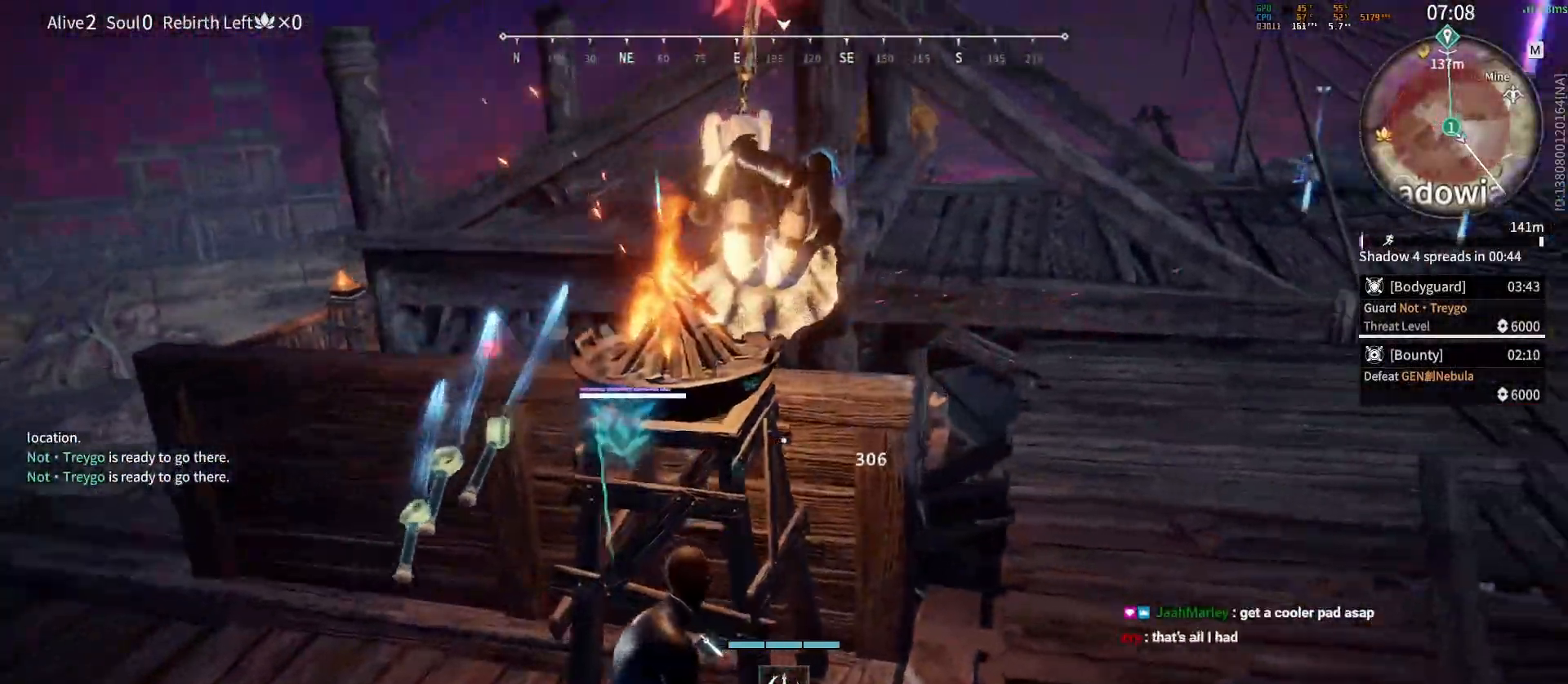
{"keys": [], "mouse": [], "events": [[317, "mouse_right", "down"], [417, "mouse_right", "up"]]}
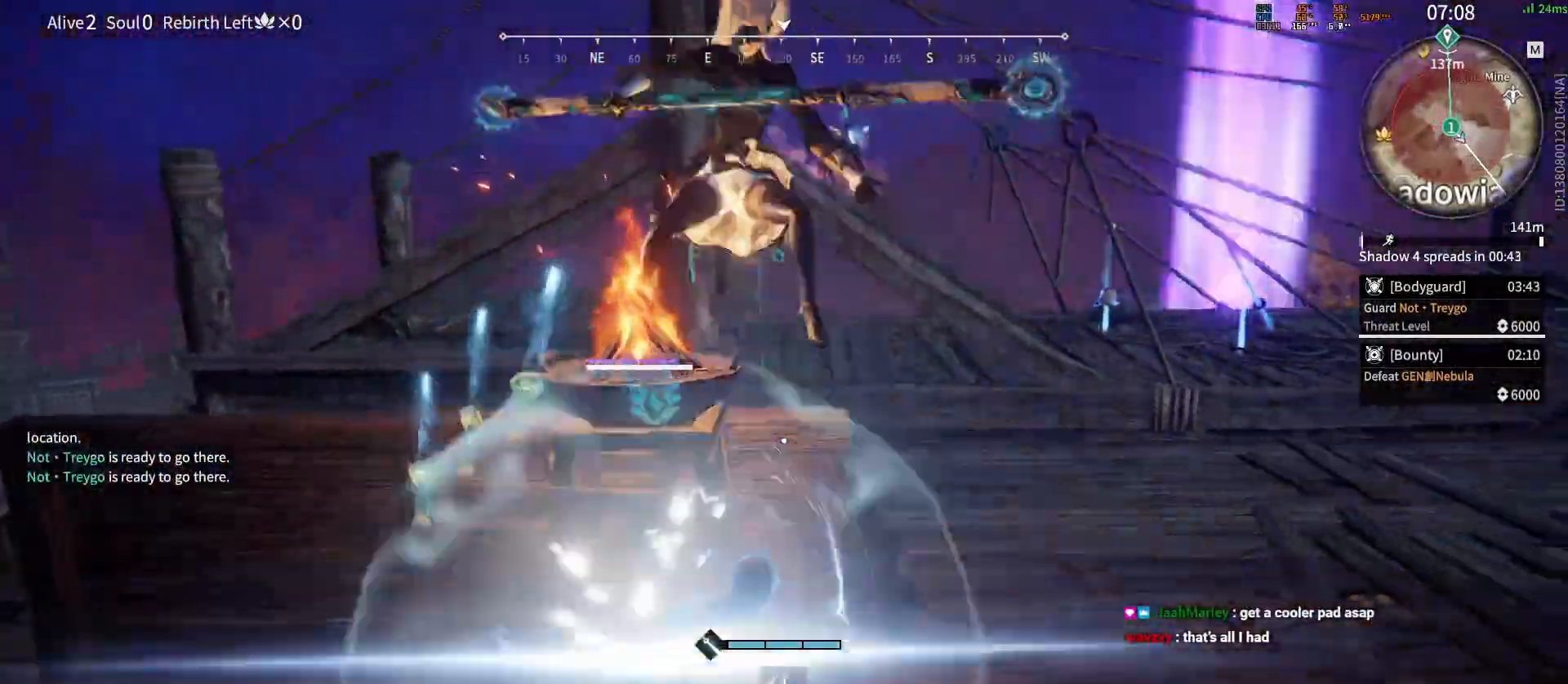
{"keys": [], "mouse": [], "events": []}
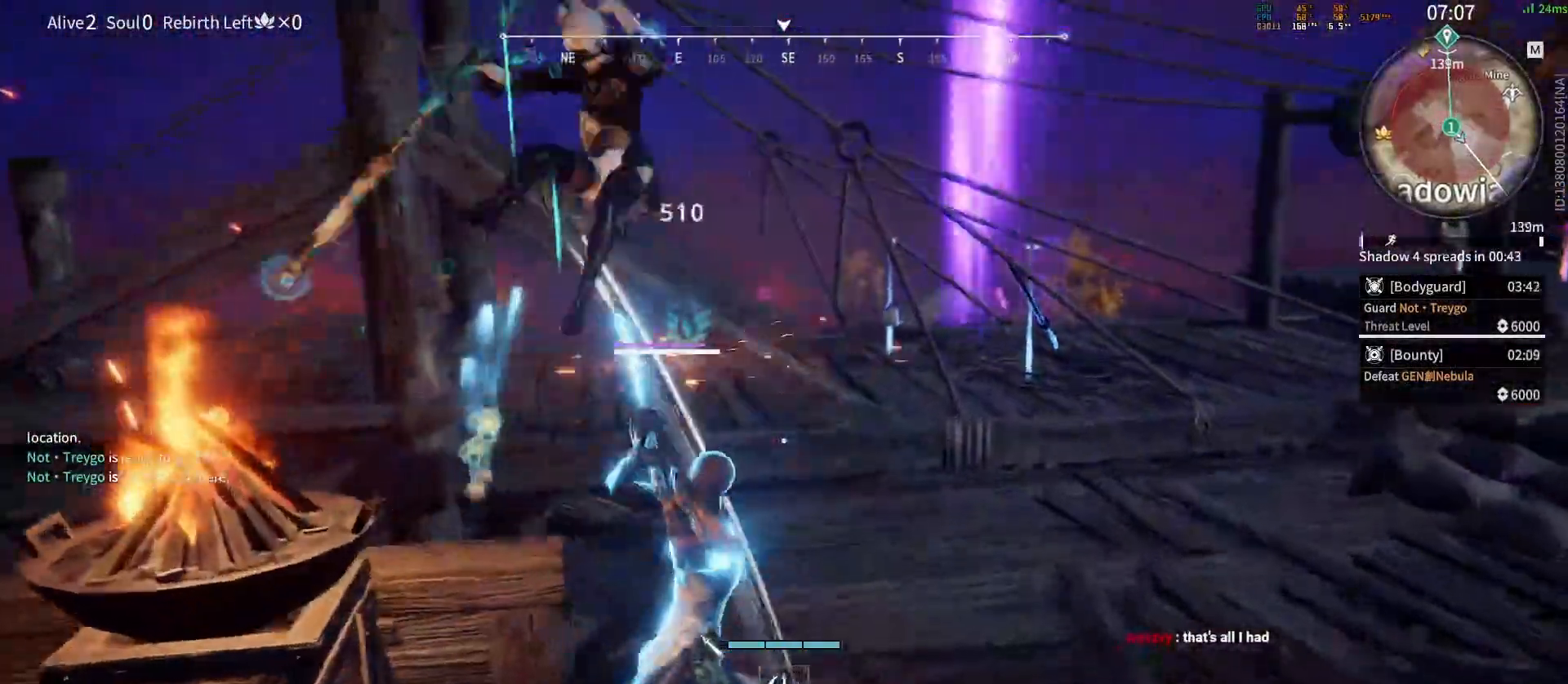
{"keys": ["shift", "w"], "mouse": [], "events": [[317, "w", "down"], [333, "shift", "down"]]}
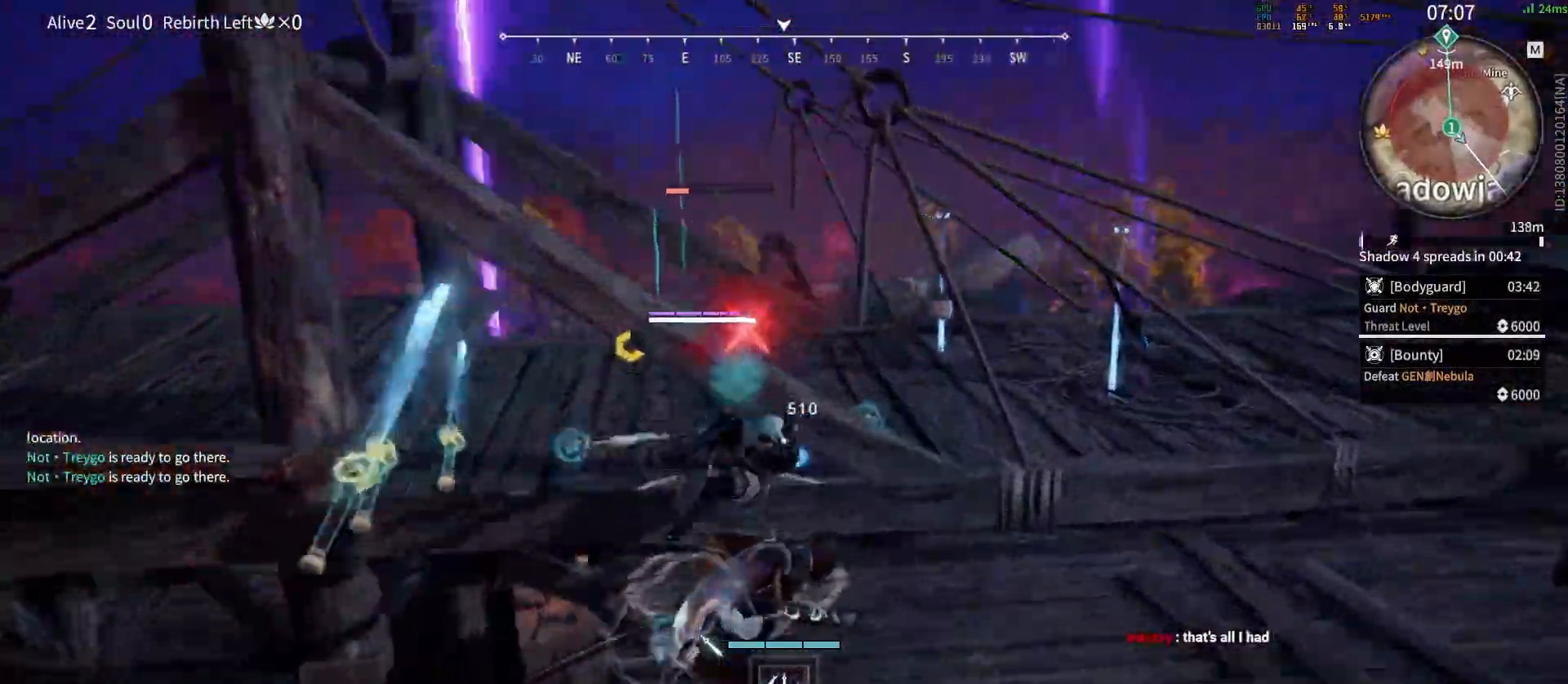
{"keys": [], "mouse": [], "events": [[33, "c", "down"], [83, "w", "up"], [100, "shift", "up"], [183, "c", "up"], [433, "mouse_left", "down"], [500, "mouse_left", "up"]]}
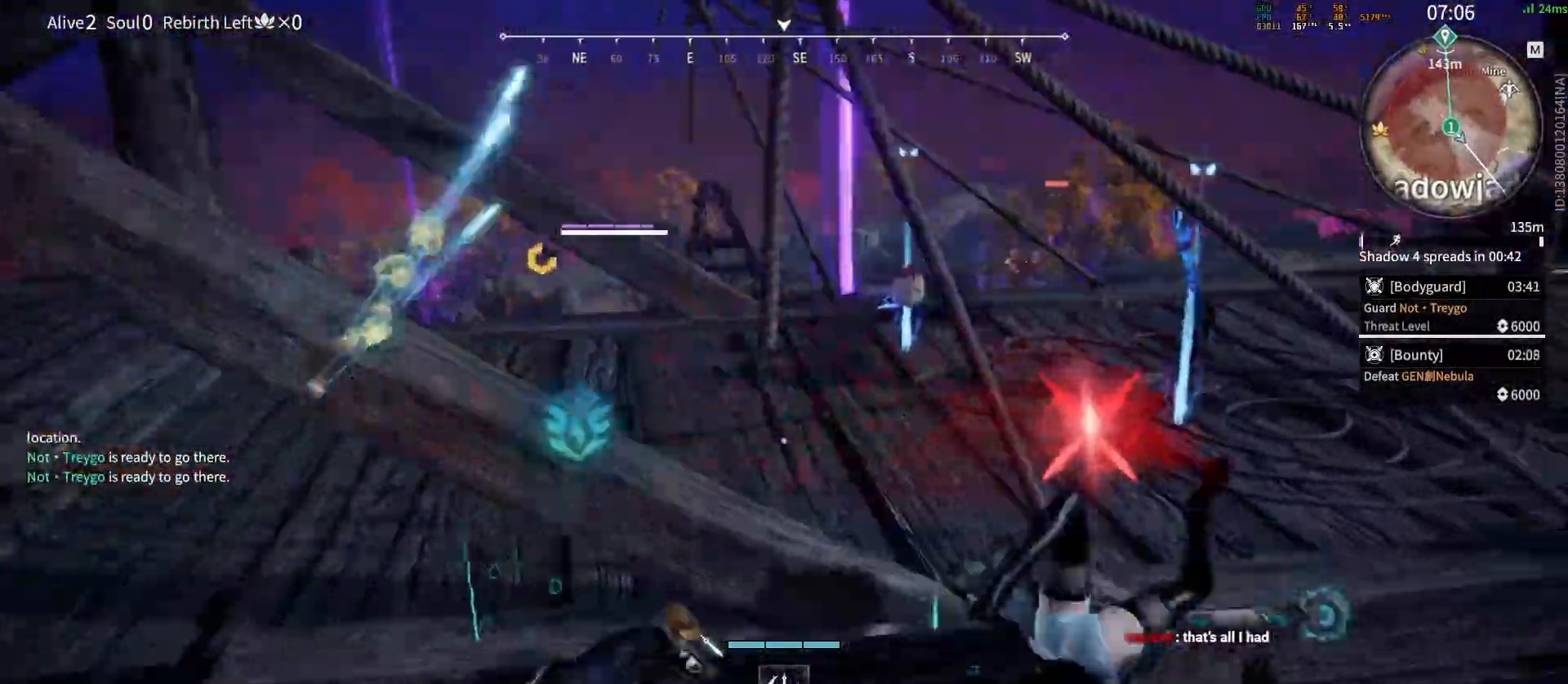
{"keys": [], "mouse": [], "events": []}
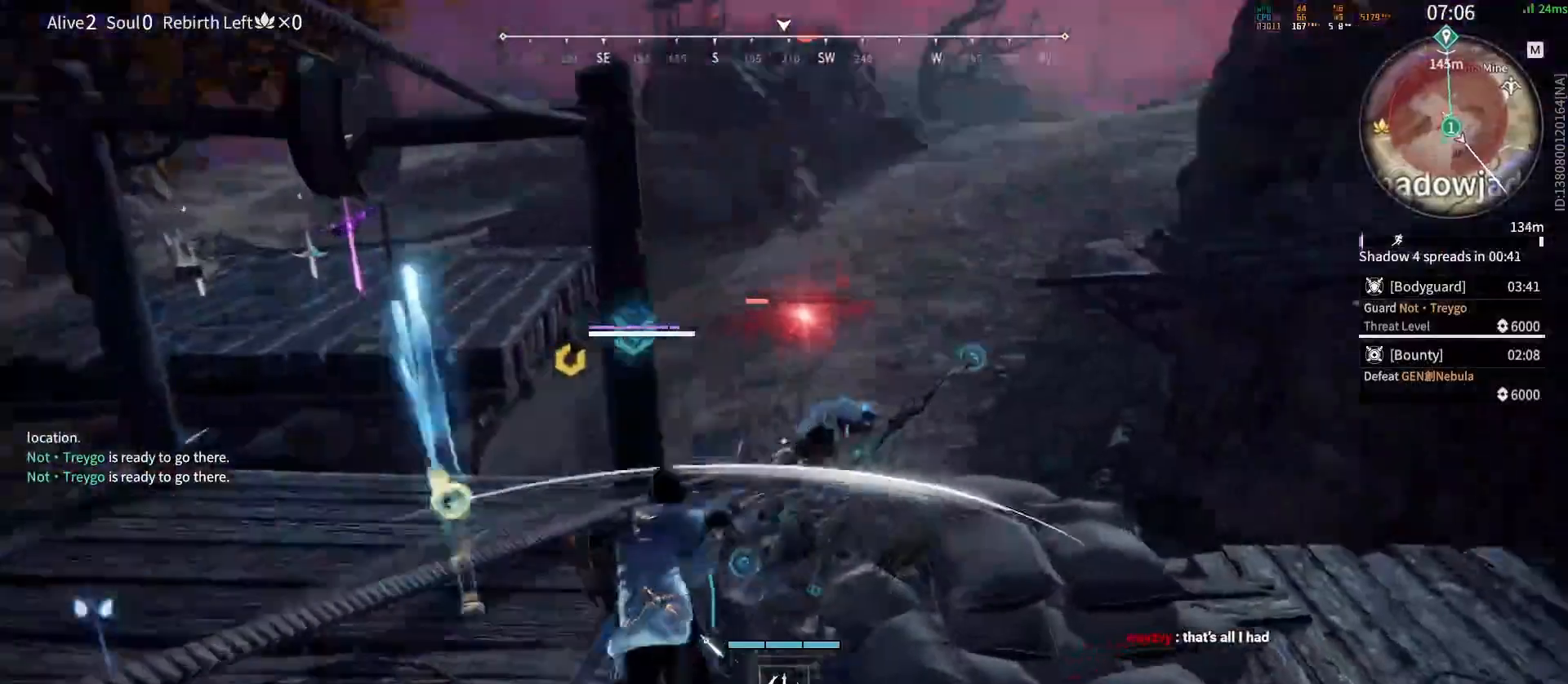
{"keys": [], "mouse": [], "events": []}
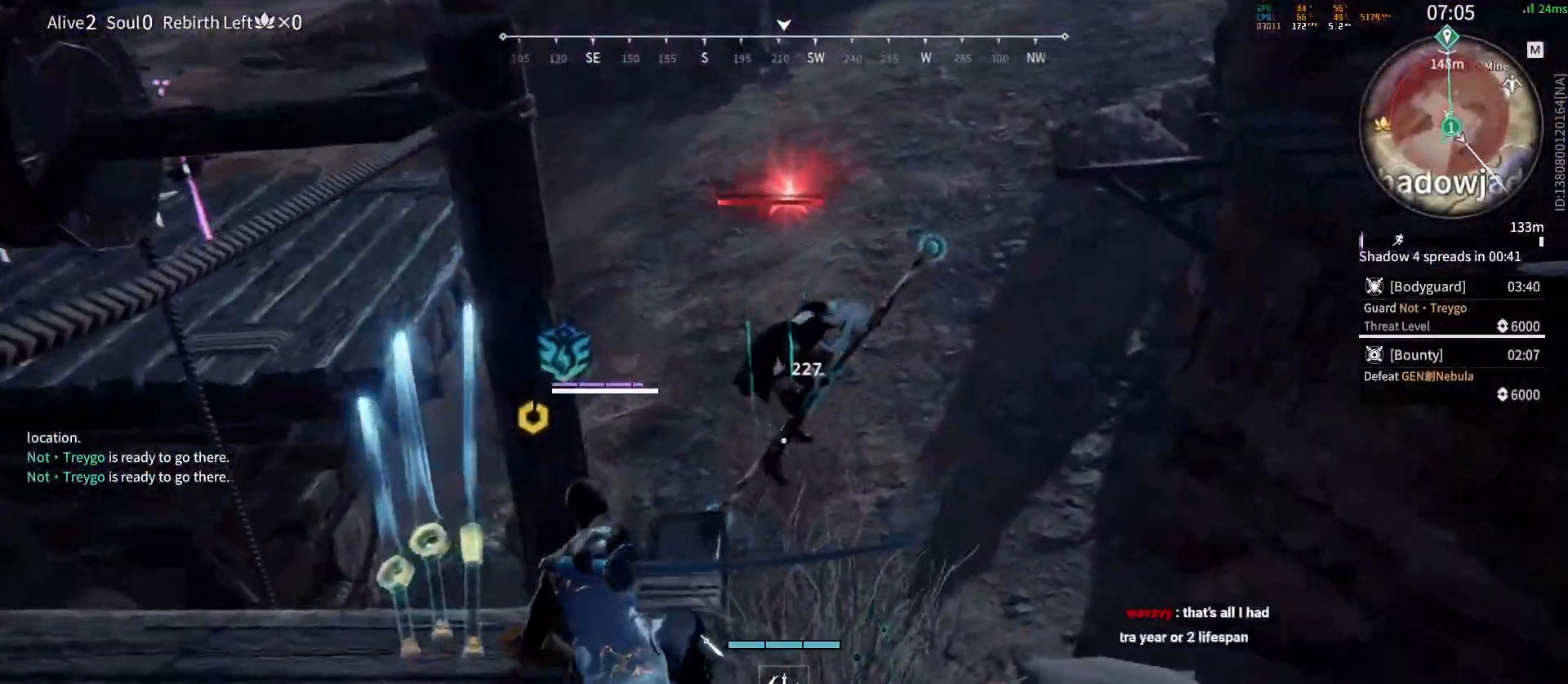
{"keys": ["w"], "mouse": [], "events": [[33, "w", "down"], [50, "shift", "down"], [100, "mouse_wheel", "down"], [167, "mouse_left", "down"], [283, "mouse_left", "up"], [300, "shift", "up"], [317, "mouse_wheel", "up"], [350, "mouse_left", "down"], [417, "mouse_left", "up"]]}
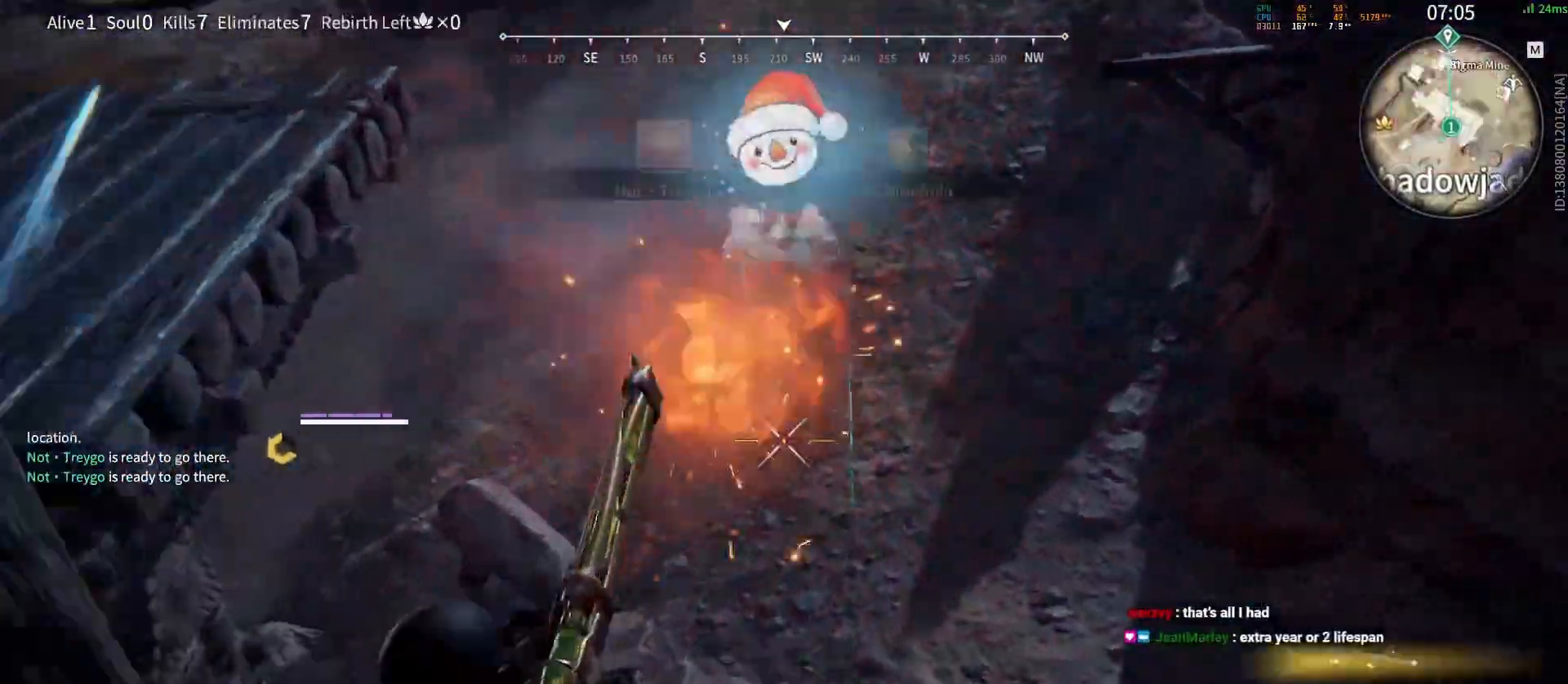
{"keys": [], "mouse": [], "events": [[17, "shift", "down"], [217, "mouse_wheel", "down"], [350, "mouse_right", "down"], [383, "mouse_right", "up"], [383, "shift", "up"], [417, "mouse_wheel", "up"], [467, "w", "up"]]}
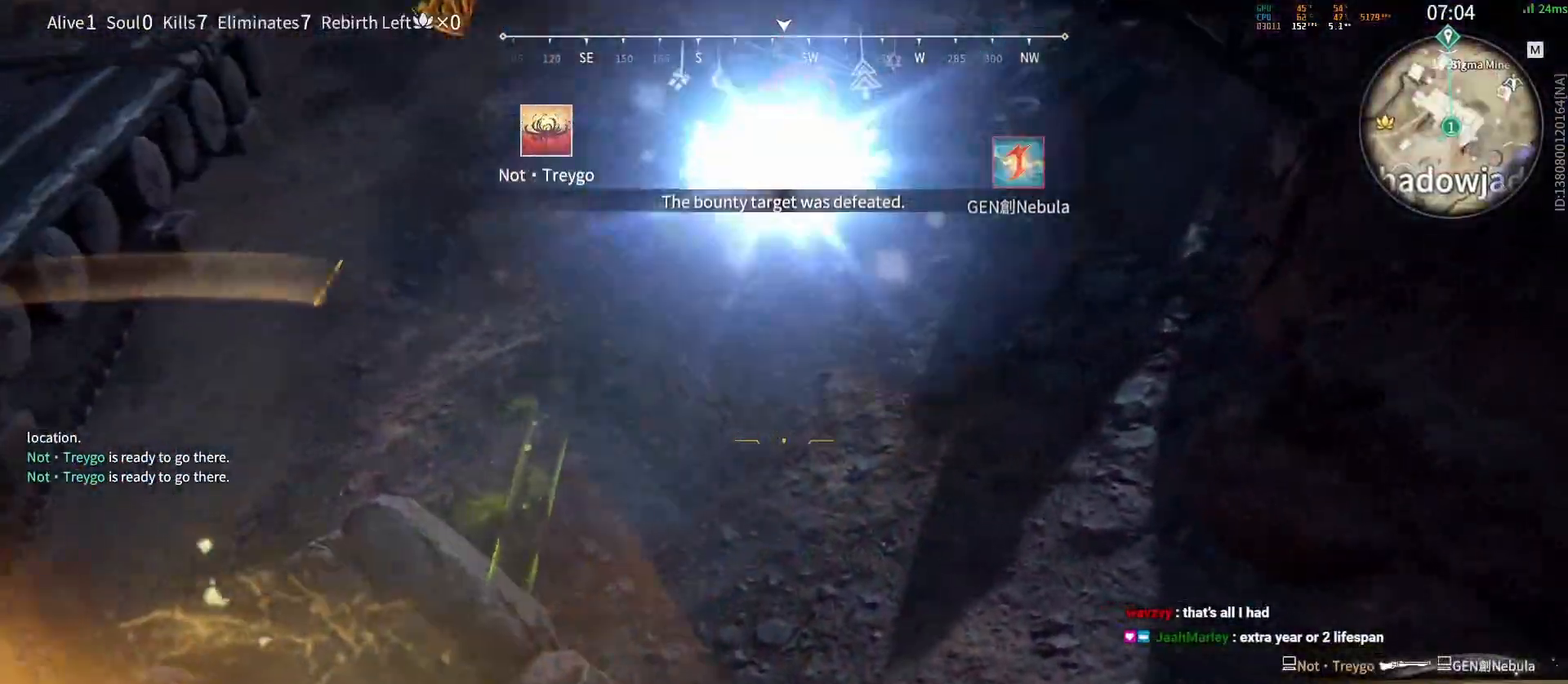
{"keys": [], "mouse": [], "events": []}